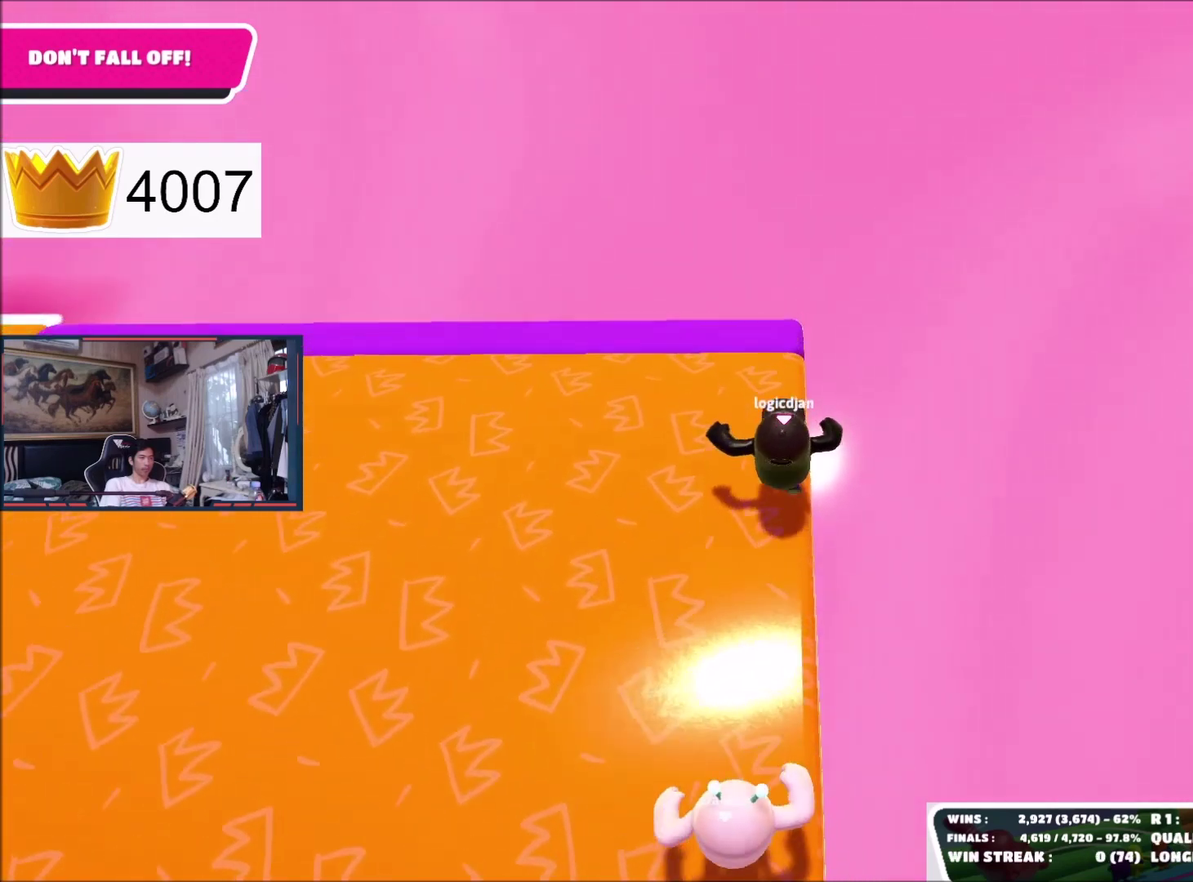
Gameplay with a controller (Xbox layout); each line is a JSON object with the inputs held at the frame after it. "events" lists button and stick changes between this image and that frame as [ms after this image, input, new state], when the widget could be followed in between. This document gives stick clicks only as held states, not as events. Not read: left_stick.
{"buttons": [], "right_stick": "center", "events": []}
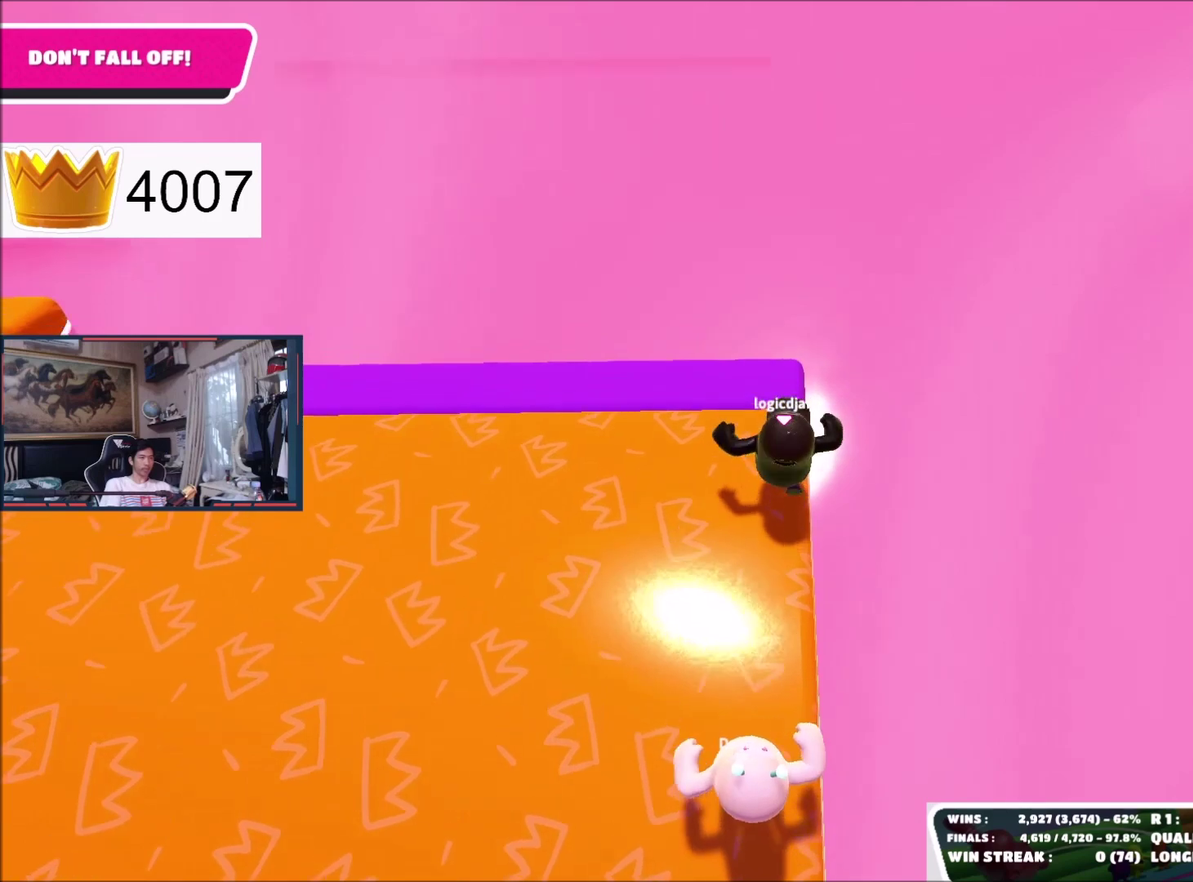
{"buttons": [], "right_stick": "center", "events": []}
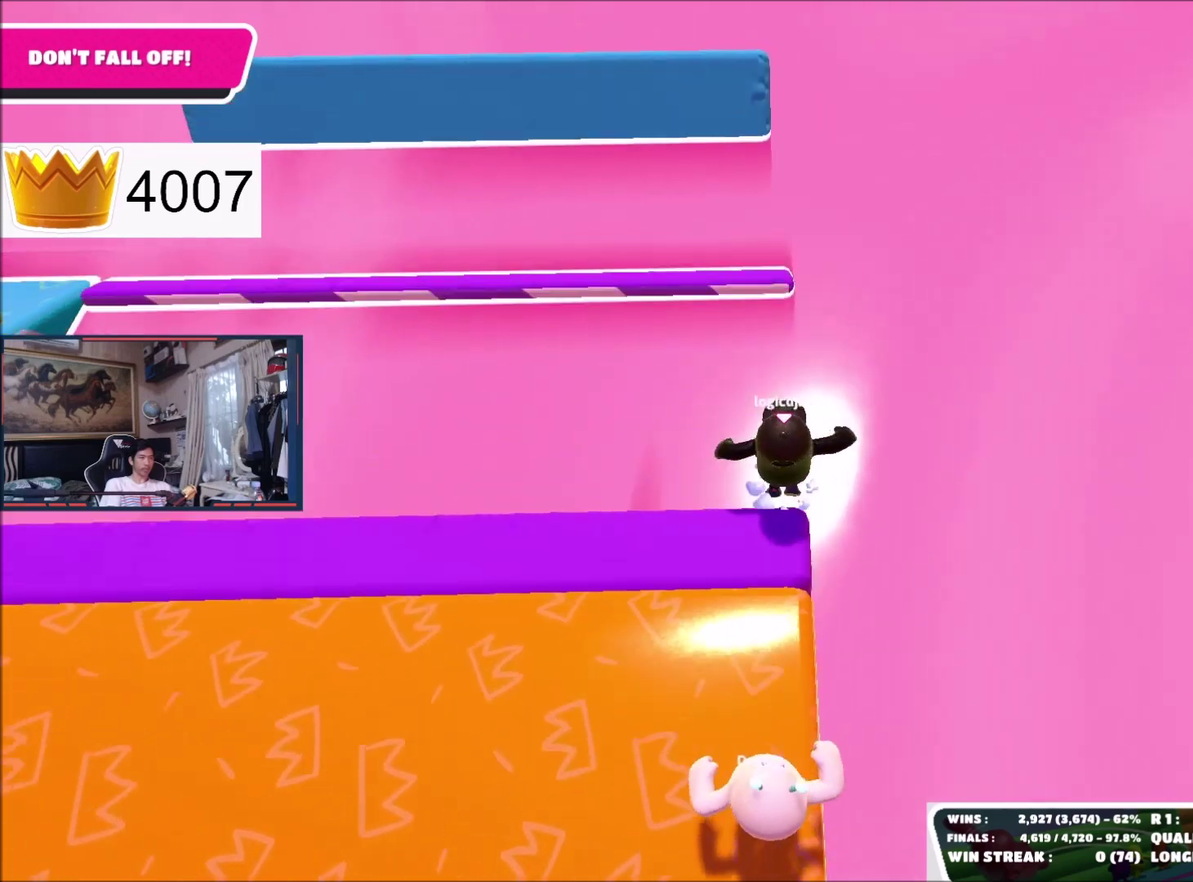
{"buttons": [], "right_stick": "center", "events": [[33, "A", "down"], [100, "A", "up"]]}
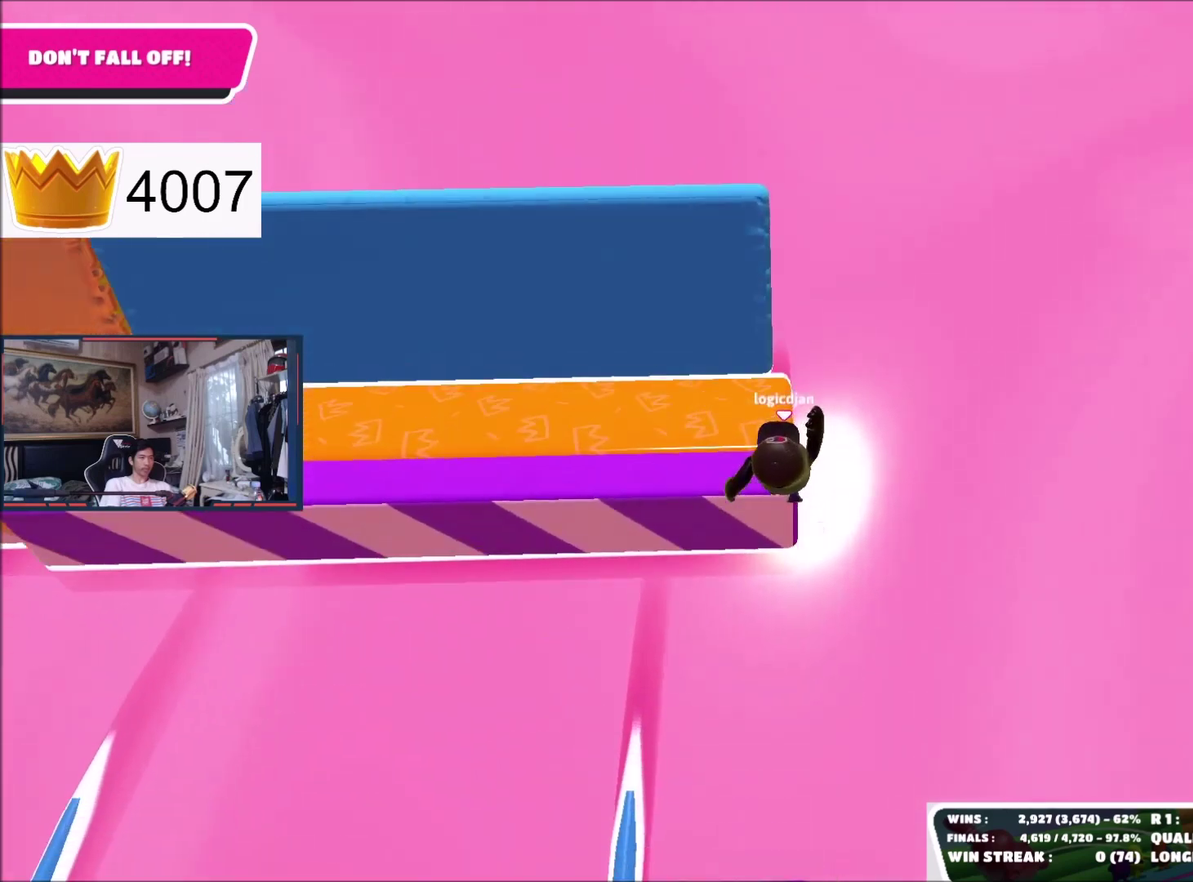
{"buttons": ["A"], "right_stick": "center", "events": [[467, "A", "down"]]}
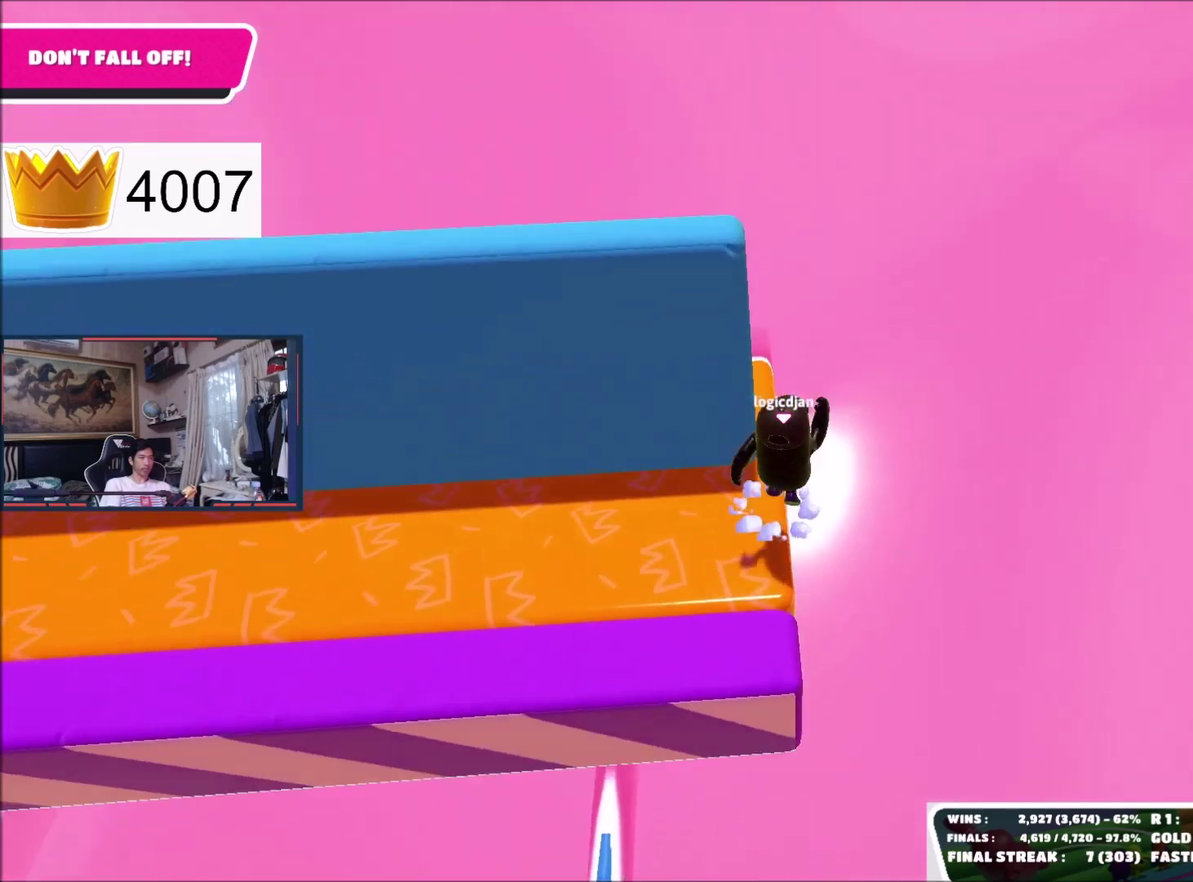
{"buttons": [], "right_stick": "center", "events": [[33, "A", "up"]]}
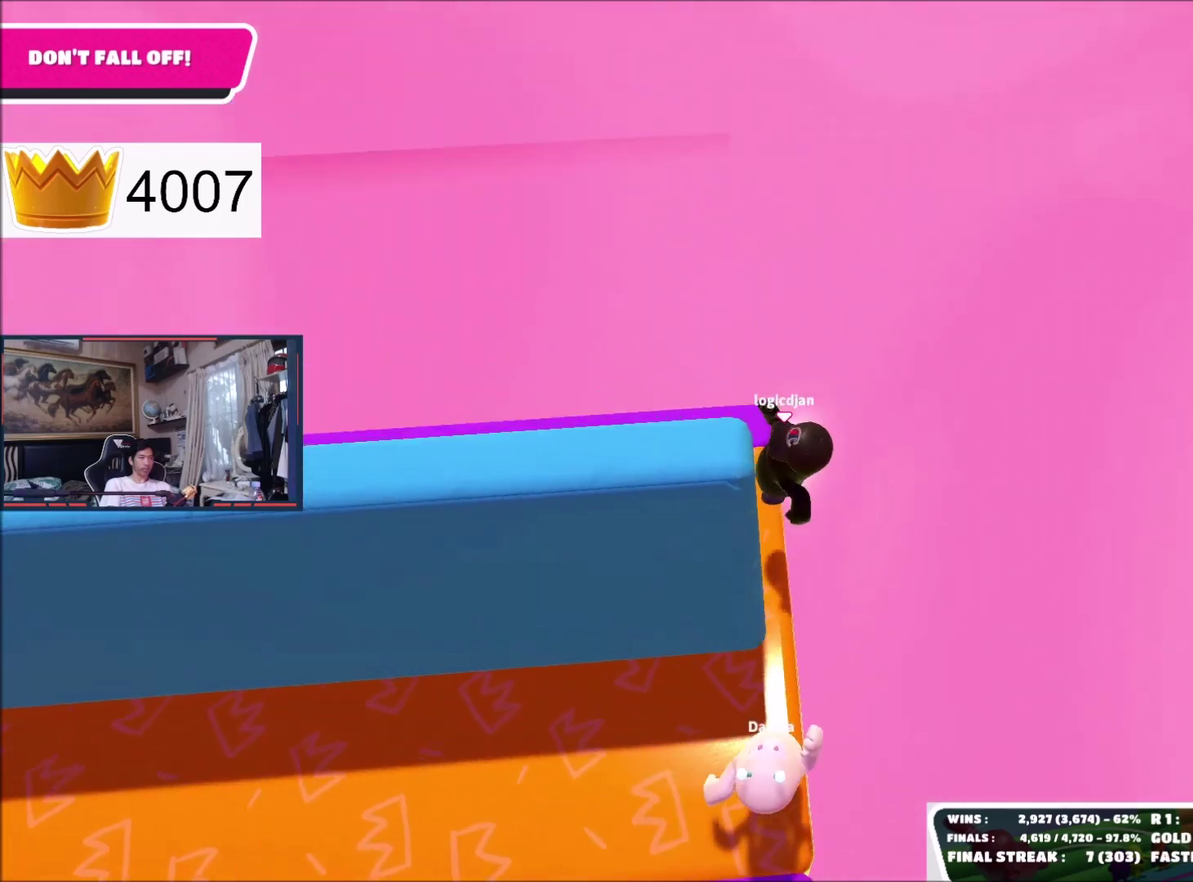
{"buttons": [], "right_stick": "center", "events": [[134, "right_stick", "down-right"], [267, "right_stick", "center"], [401, "right_stick", "down-right"], [501, "right_stick", "center"]]}
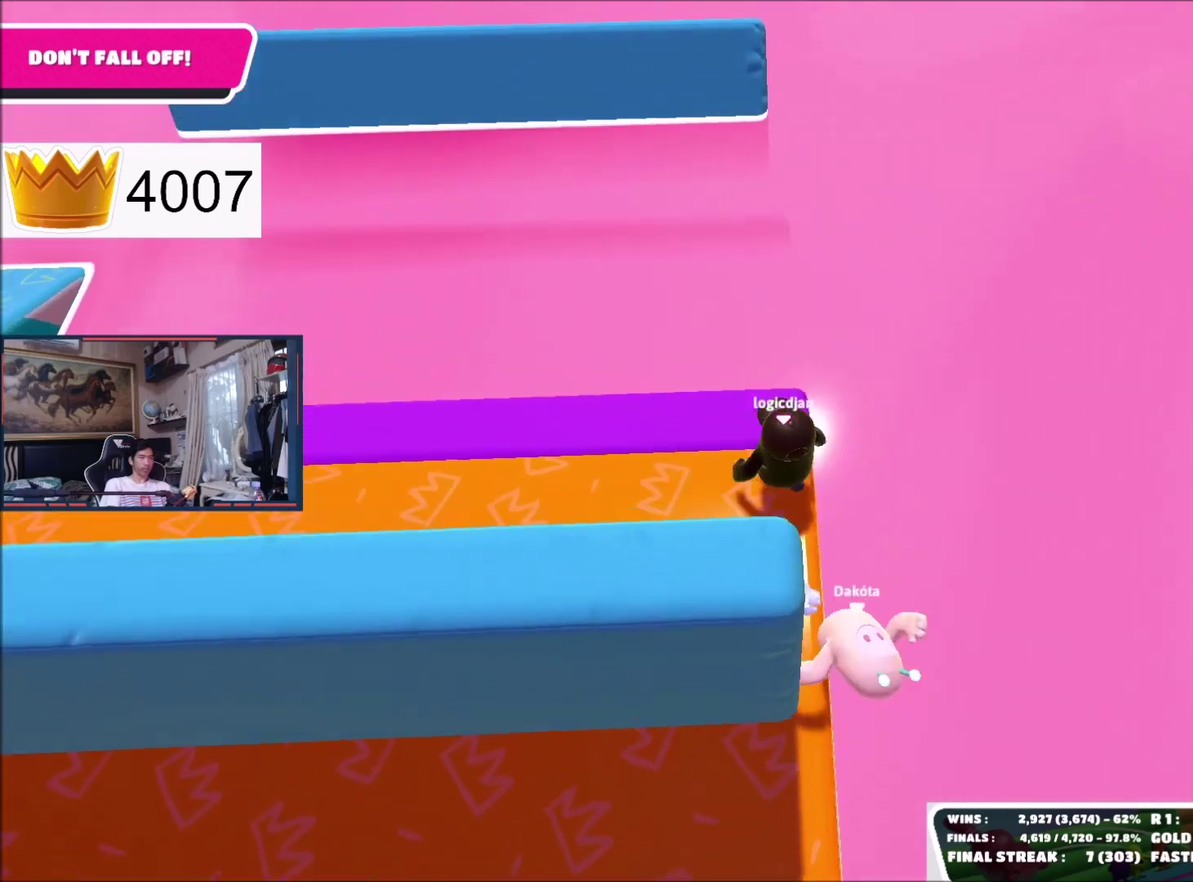
{"buttons": [], "right_stick": "center", "events": []}
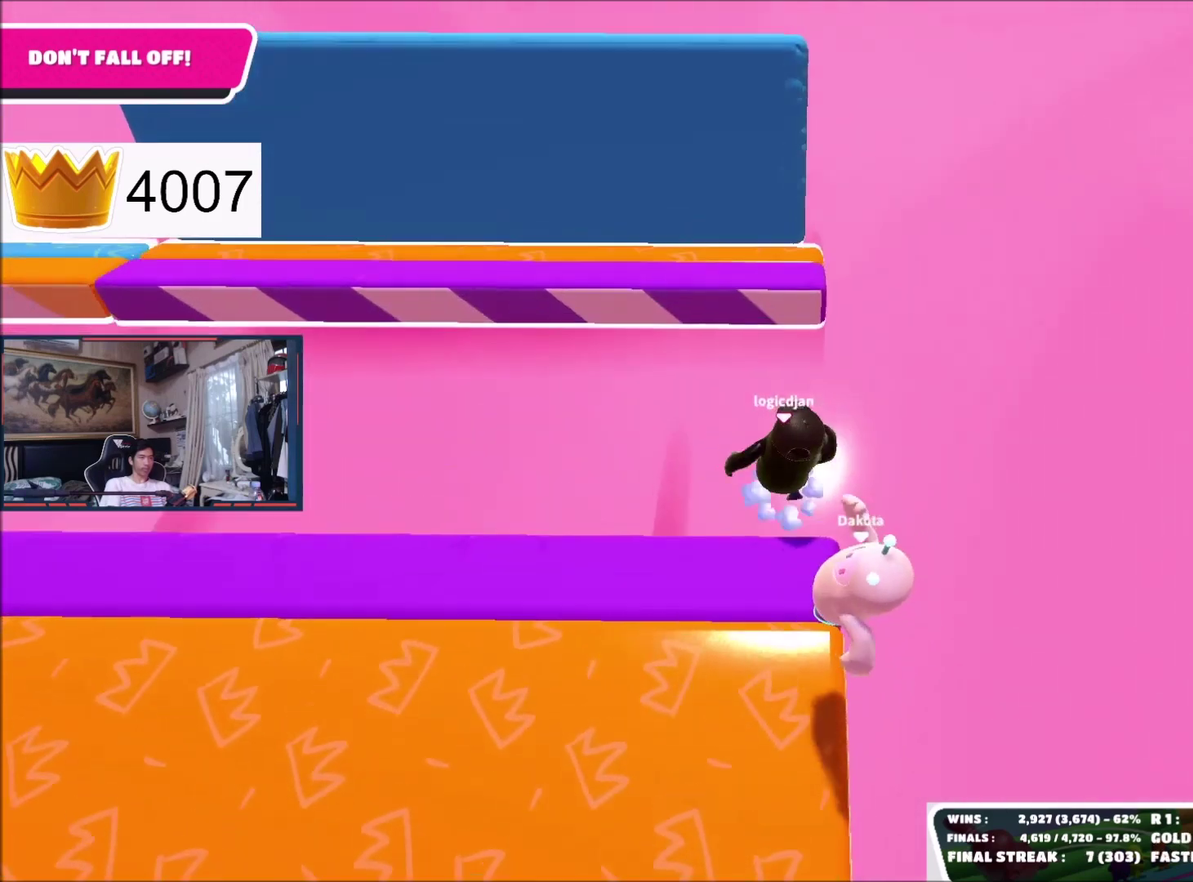
{"buttons": [], "right_stick": "center", "events": [[33, "A", "down"], [100, "A", "up"]]}
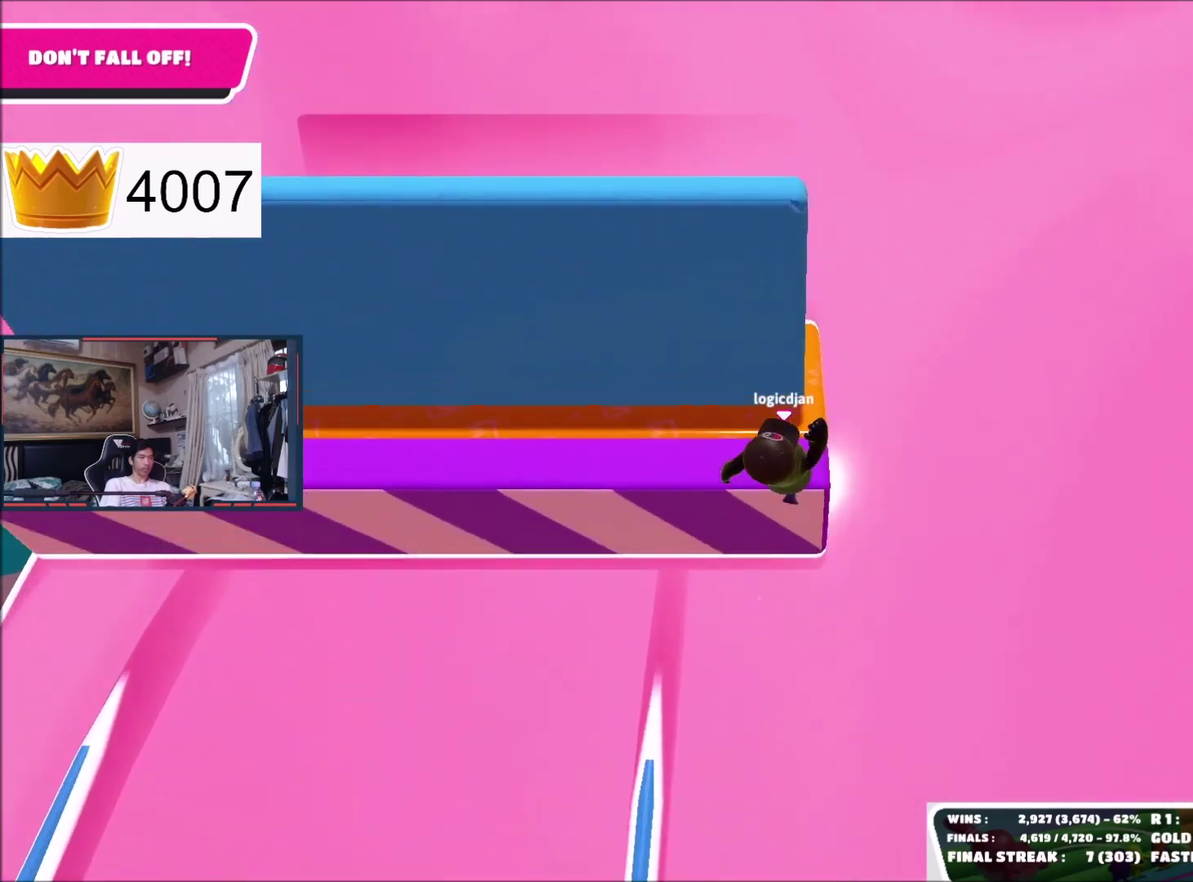
{"buttons": [], "right_stick": "center", "events": [[300, "A", "down"], [433, "A", "up"]]}
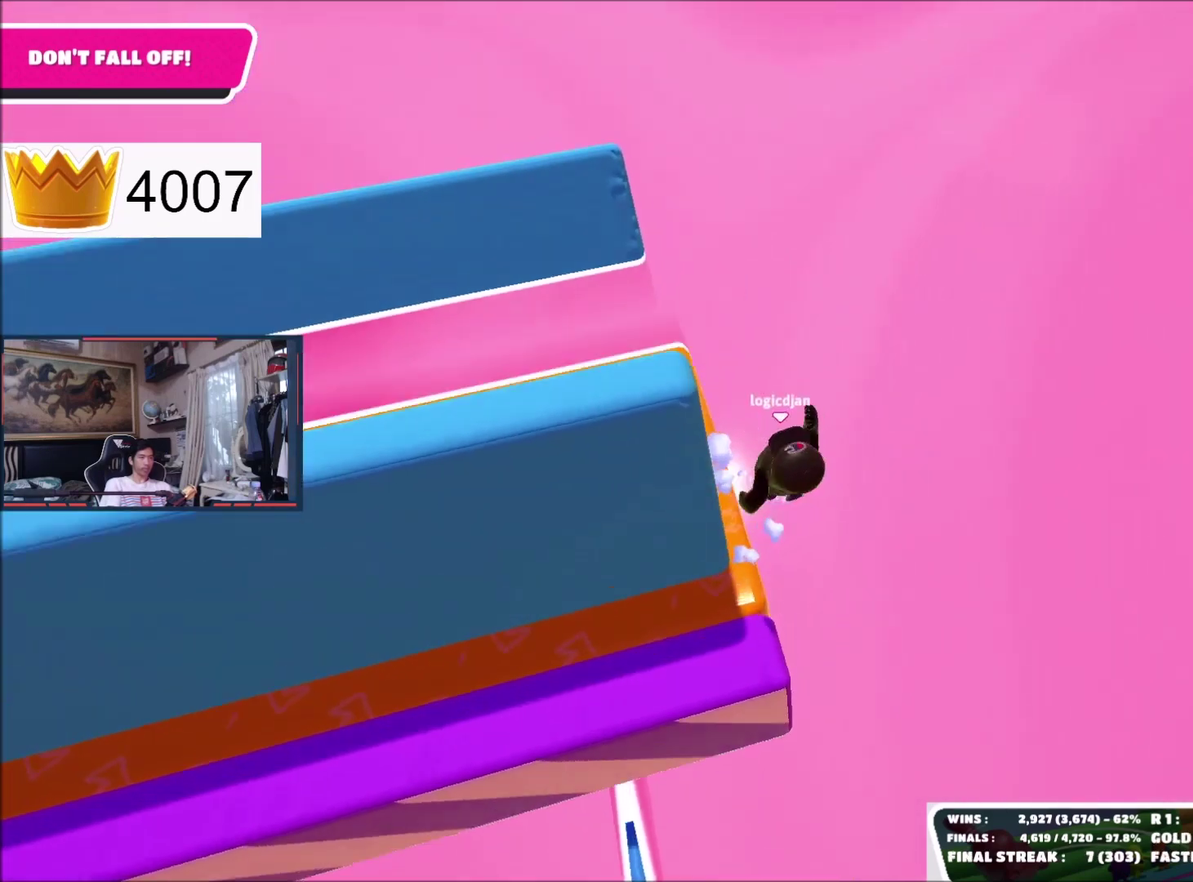
{"buttons": [], "right_stick": "center", "events": []}
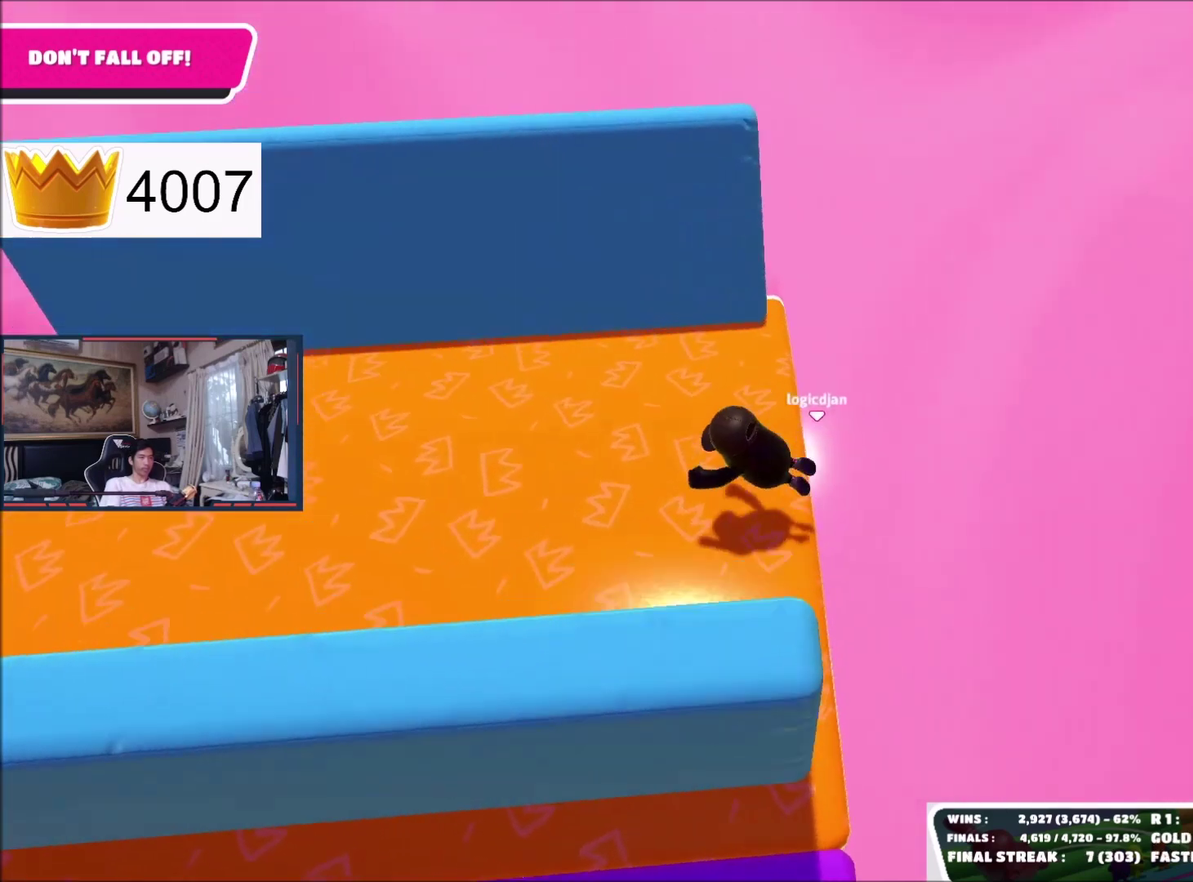
{"buttons": [], "right_stick": "center", "events": [[267, "right_stick", "up"], [433, "right_stick", "center"]]}
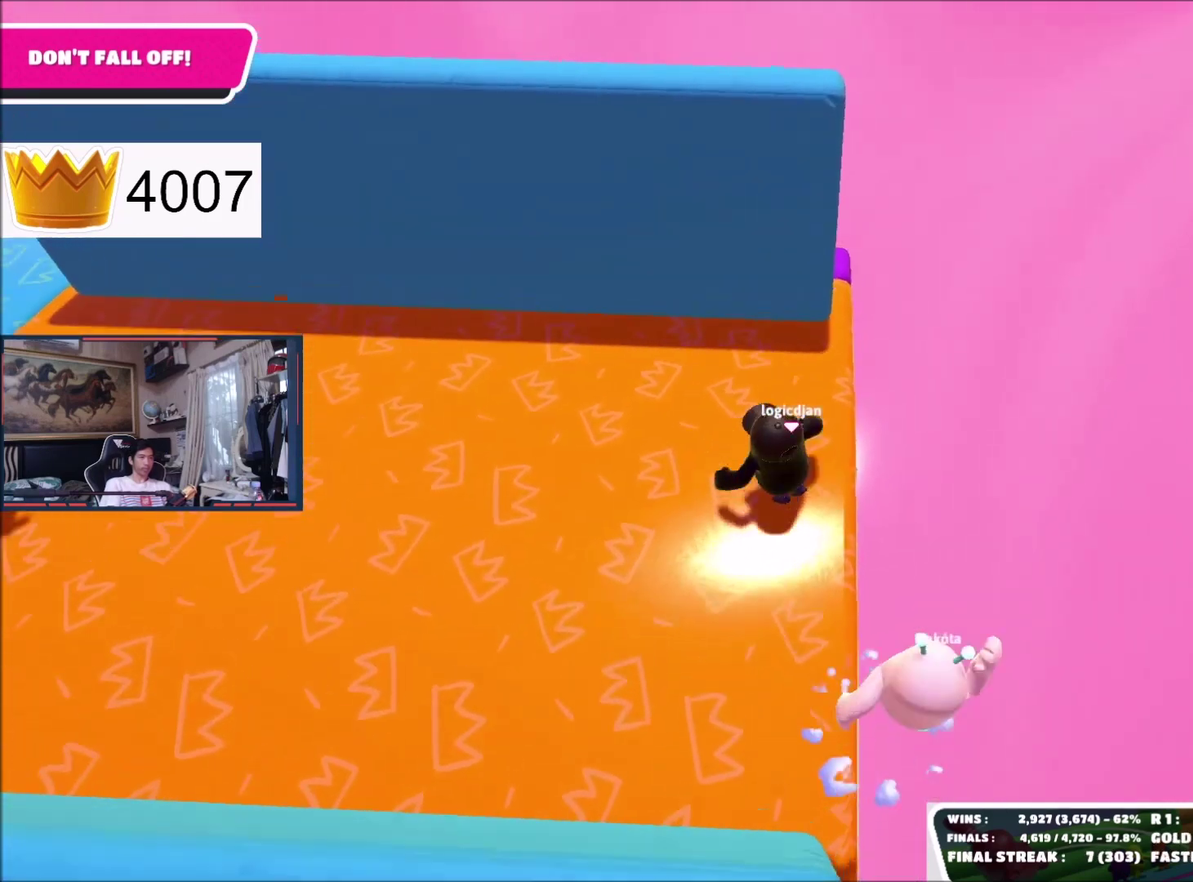
{"buttons": [], "right_stick": "center", "events": []}
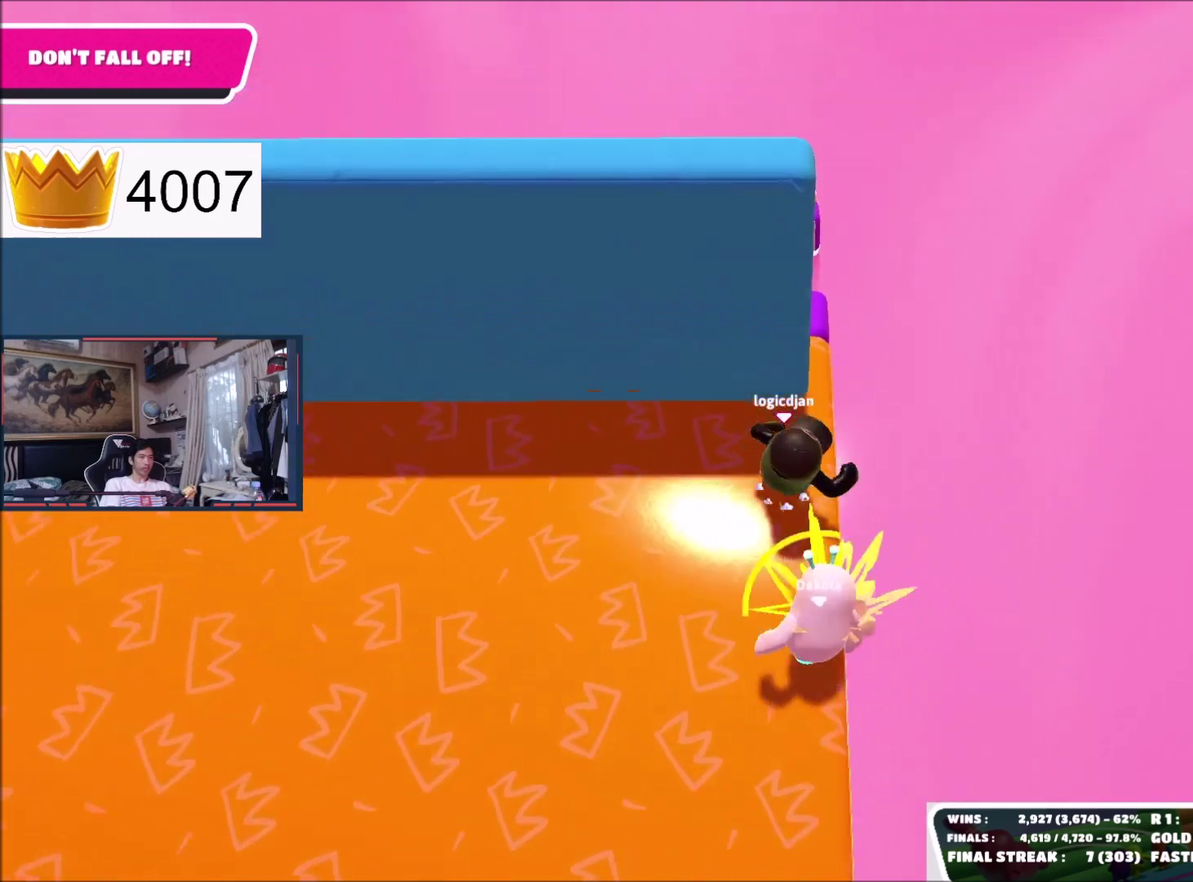
{"buttons": [], "right_stick": "center", "events": [[34, "A", "down"], [134, "A", "up"]]}
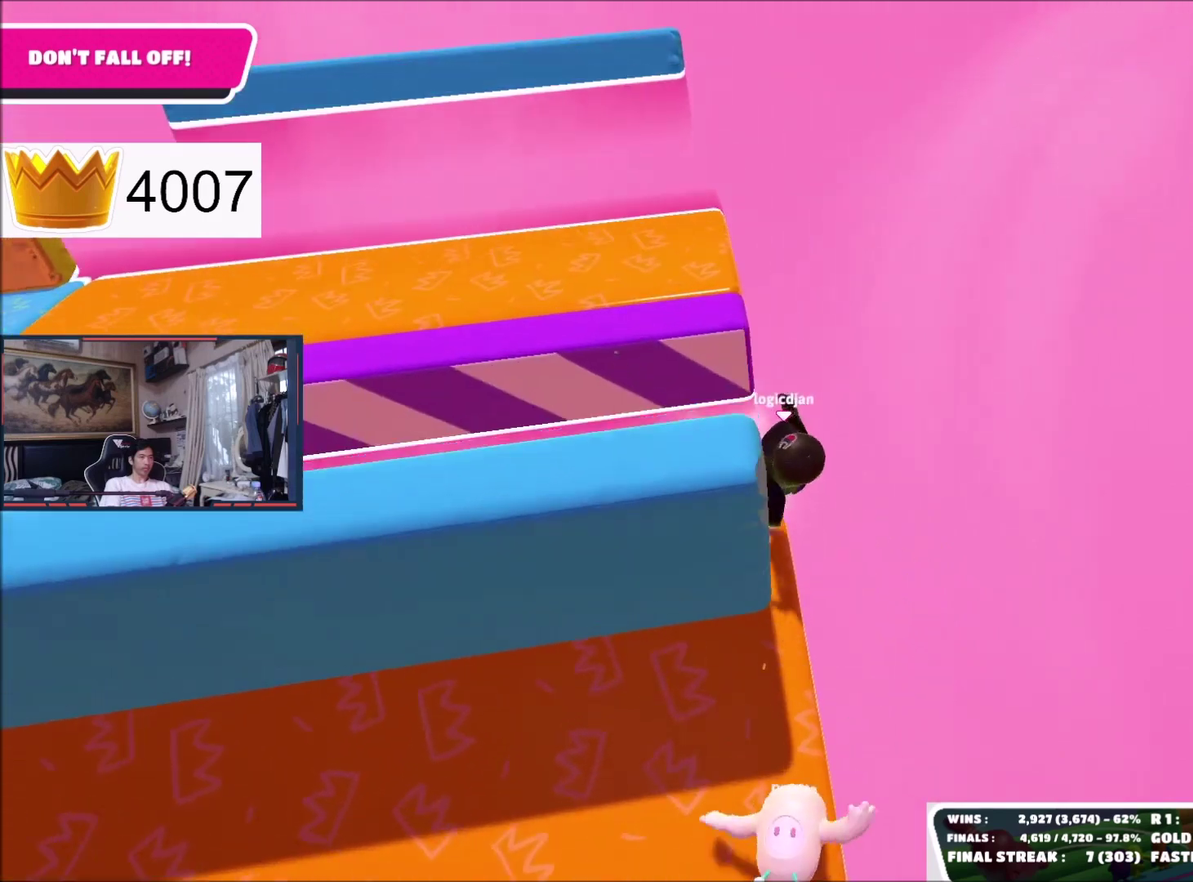
{"buttons": ["A"], "right_stick": "center", "events": [[367, "A", "down"]]}
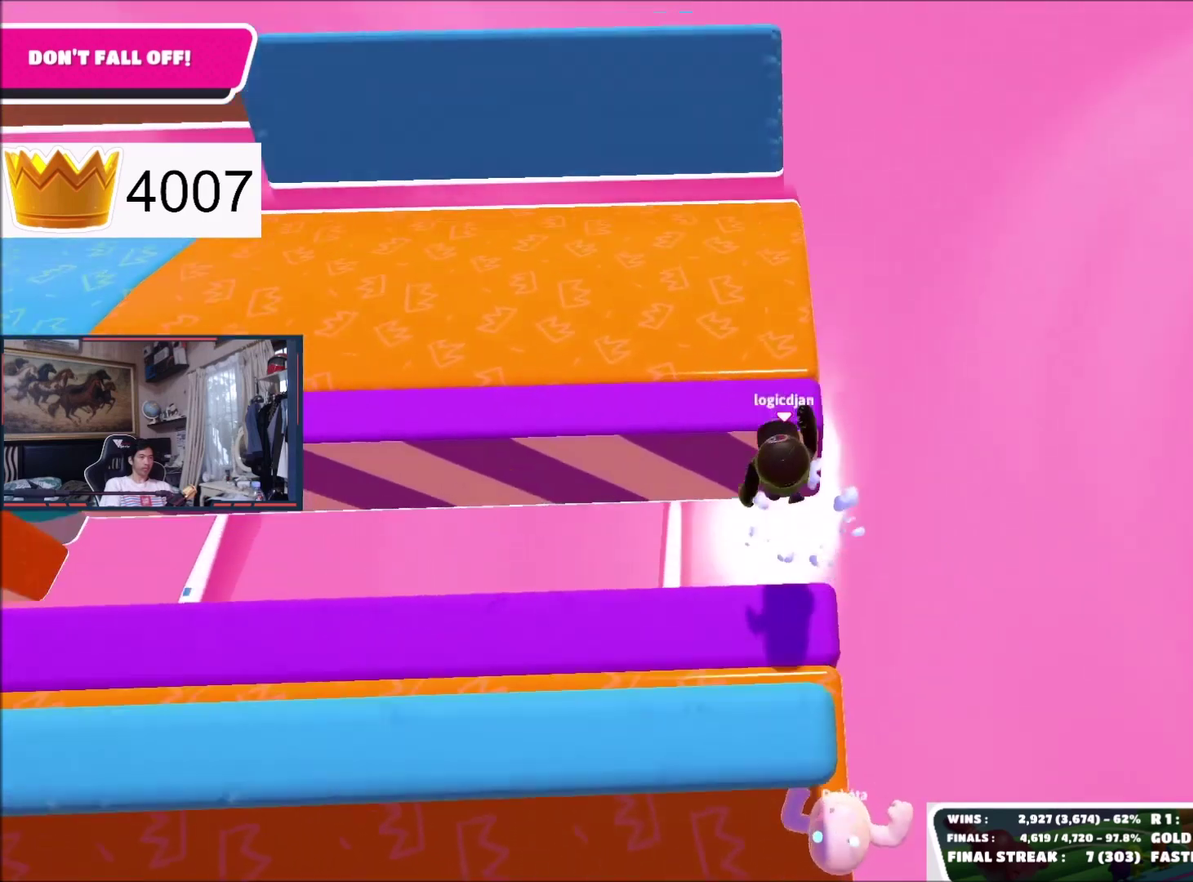
{"buttons": [], "right_stick": "center", "events": [[67, "A", "up"]]}
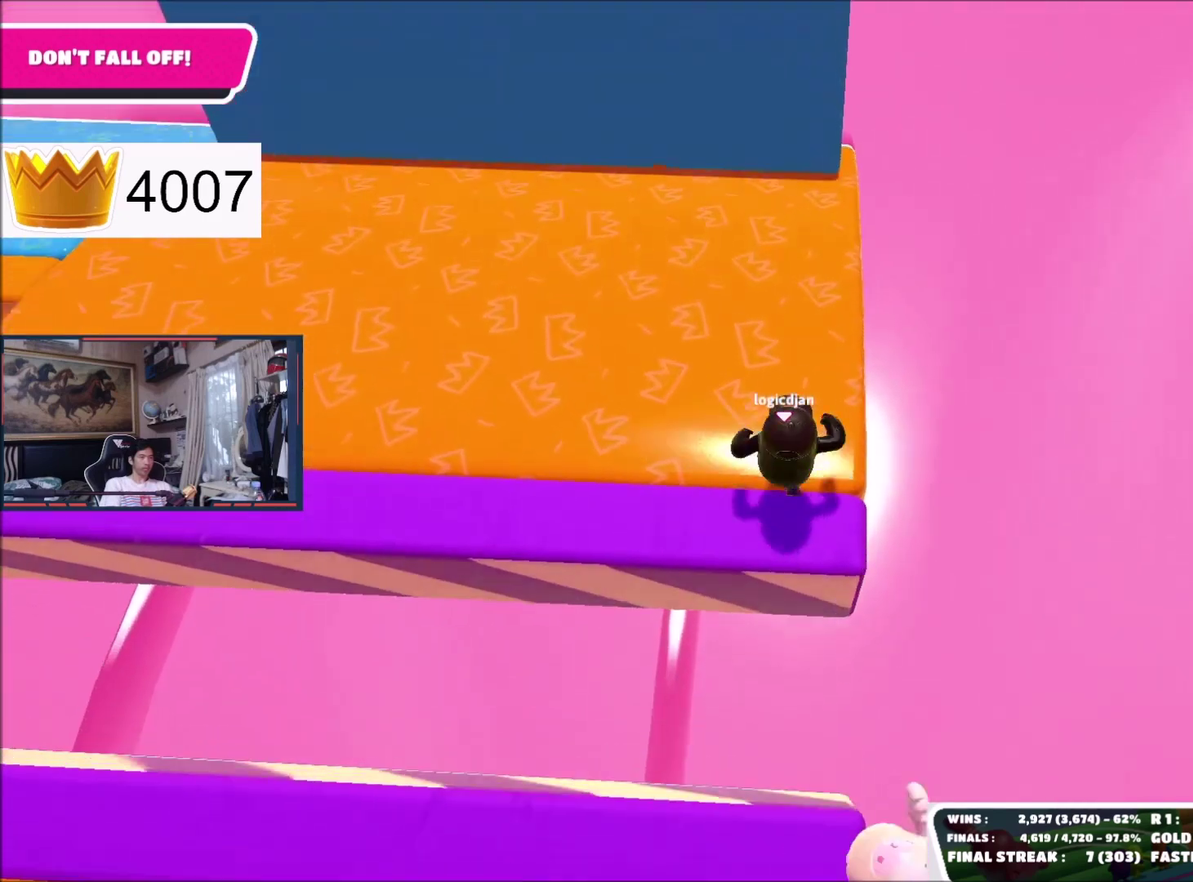
{"buttons": [], "right_stick": "center", "events": []}
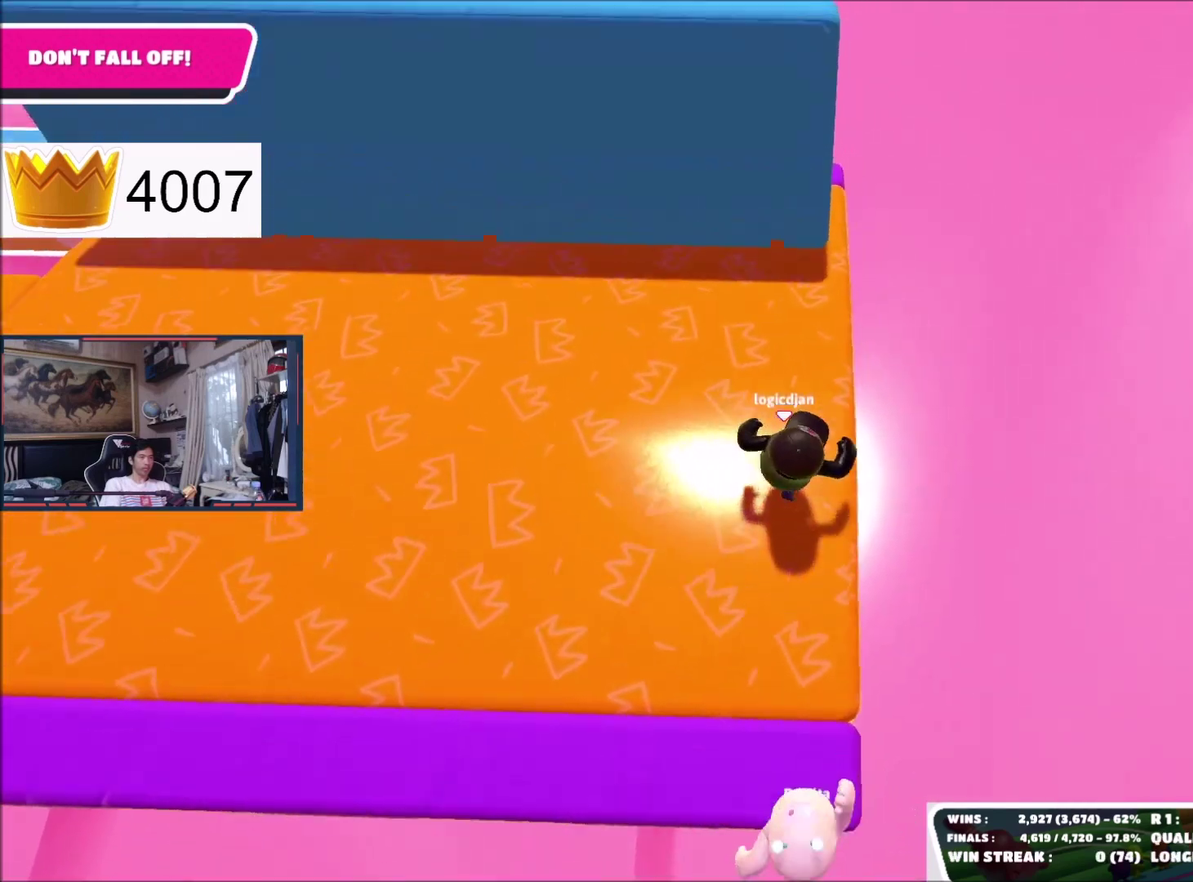
{"buttons": [], "right_stick": "center", "events": []}
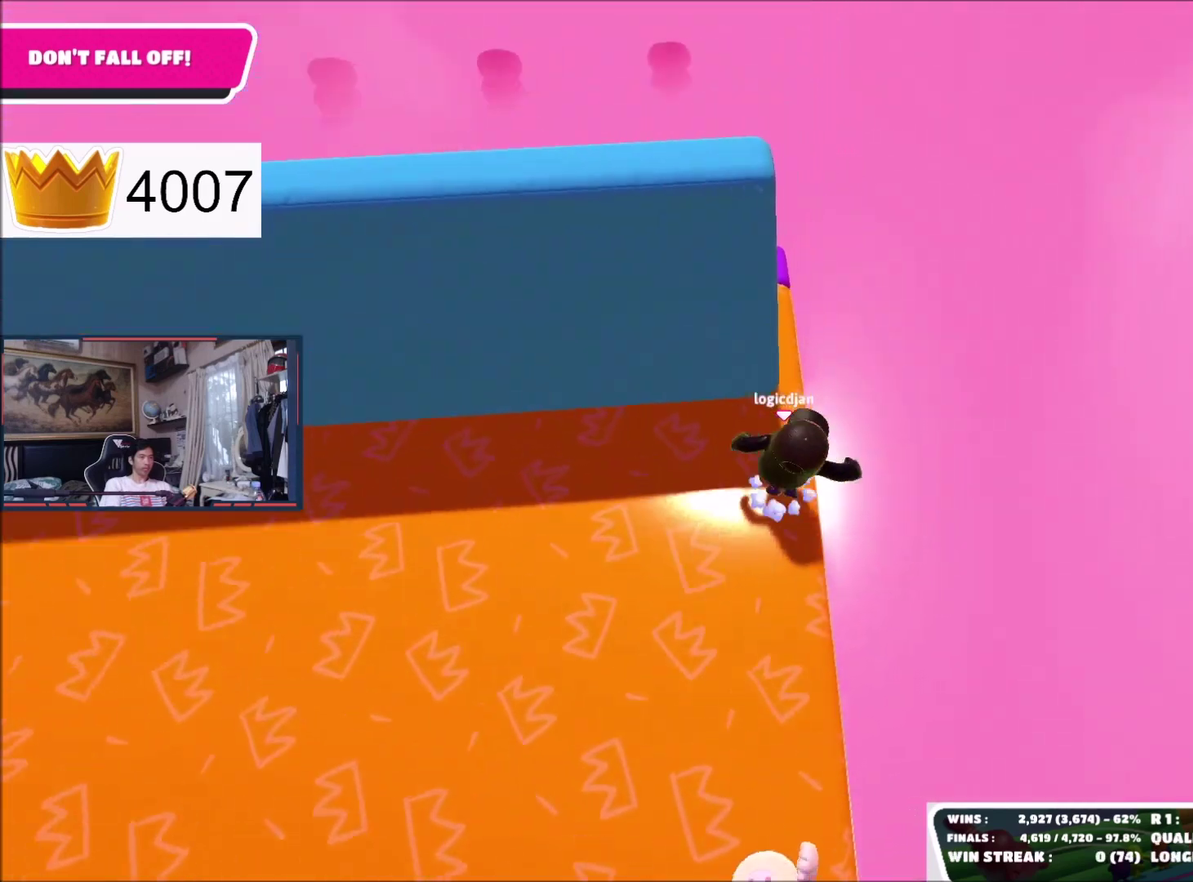
{"buttons": [], "right_stick": "center", "events": [[33, "A", "down"], [133, "A", "up"]]}
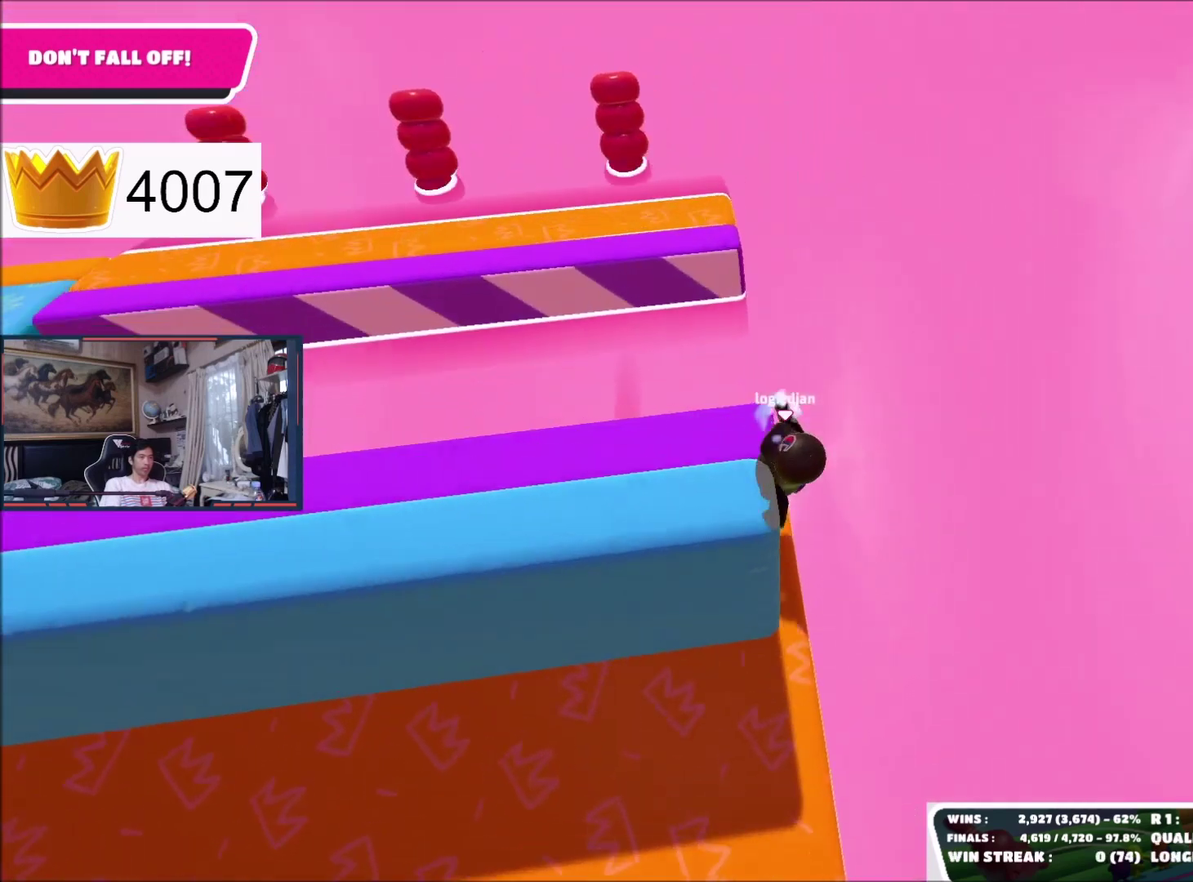
{"buttons": [], "right_stick": "center", "events": []}
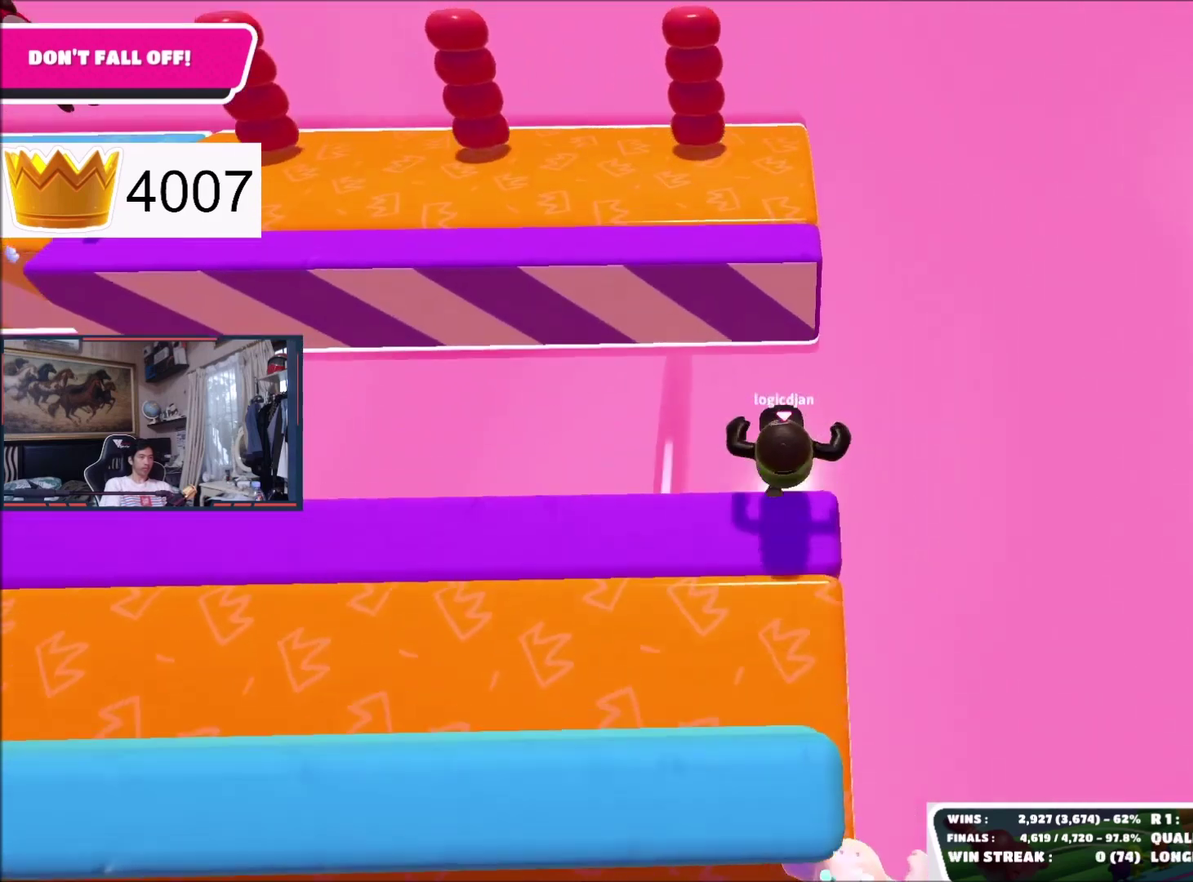
{"buttons": [], "right_stick": "center", "events": [[100, "A", "down"], [167, "A", "up"]]}
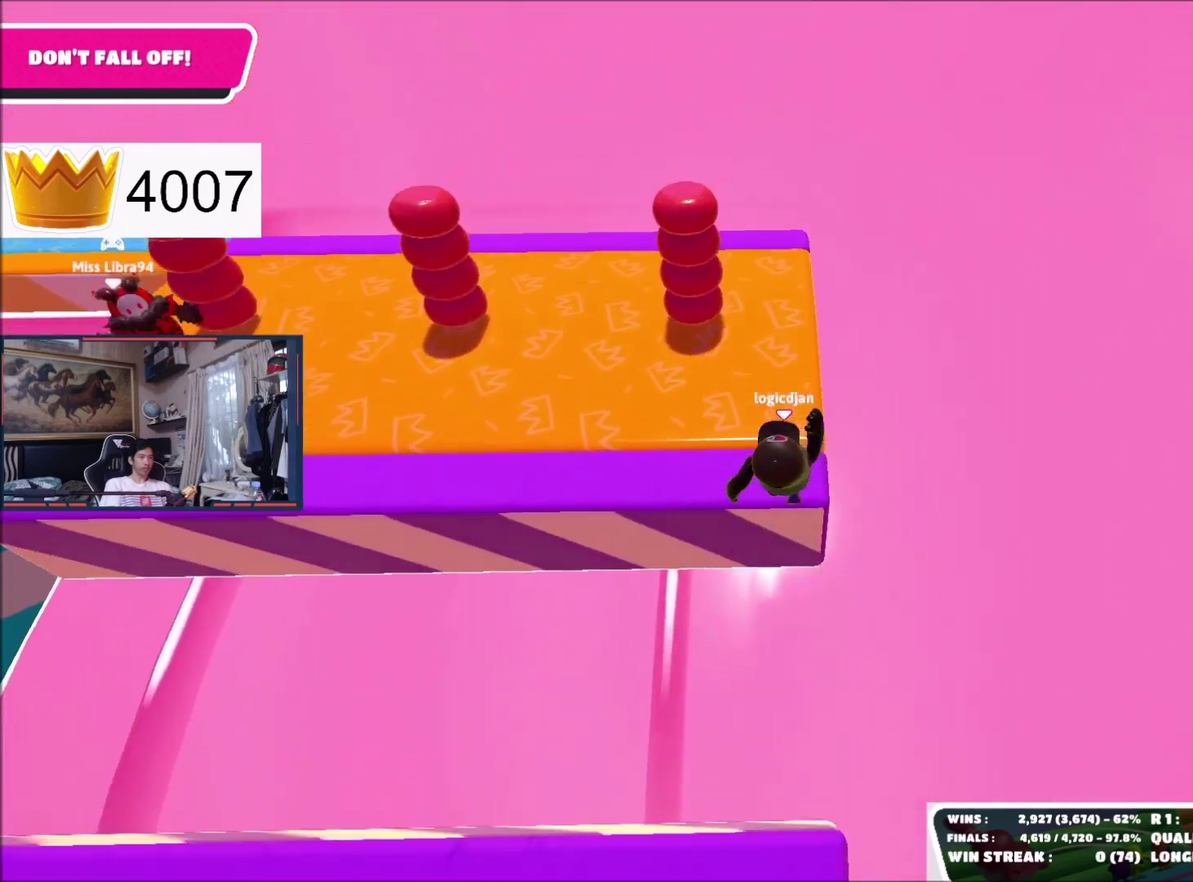
{"buttons": [], "right_stick": "center", "events": []}
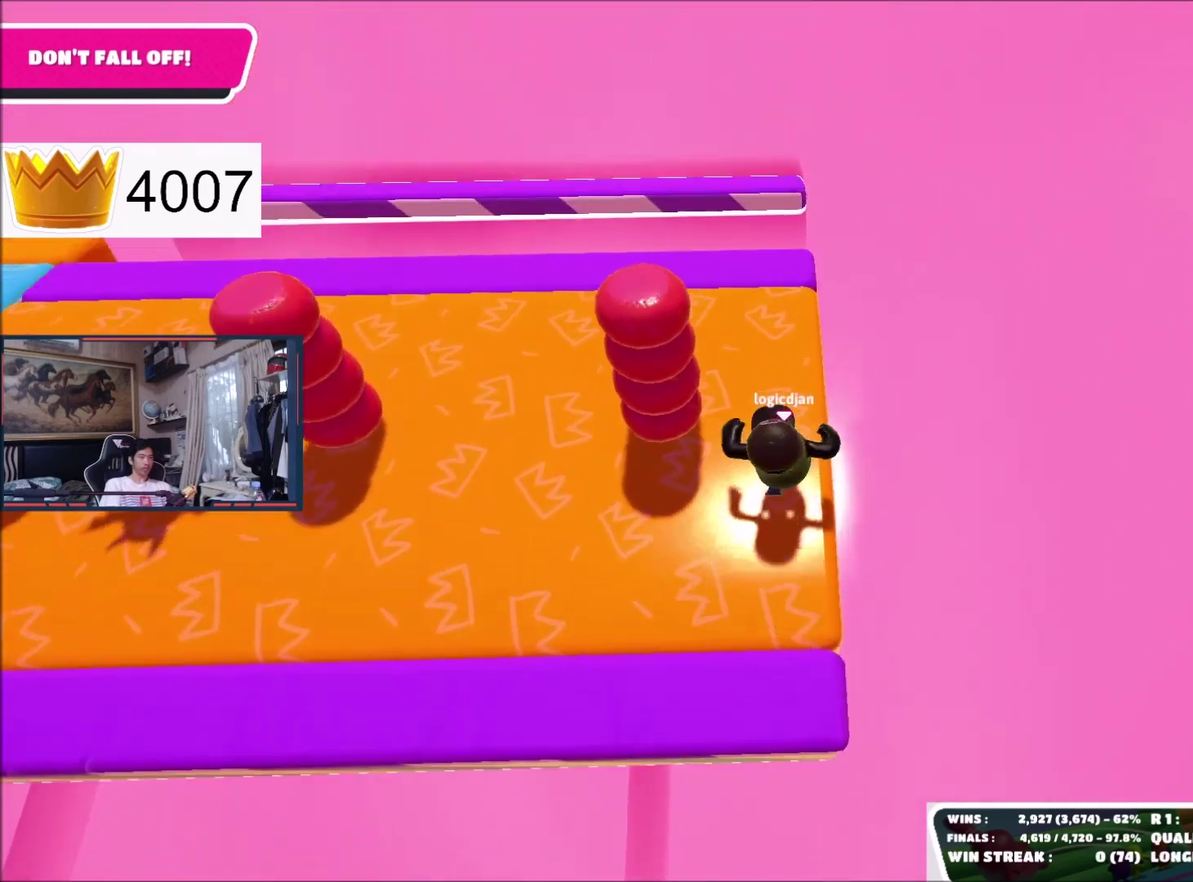
{"buttons": [], "right_stick": "center", "events": []}
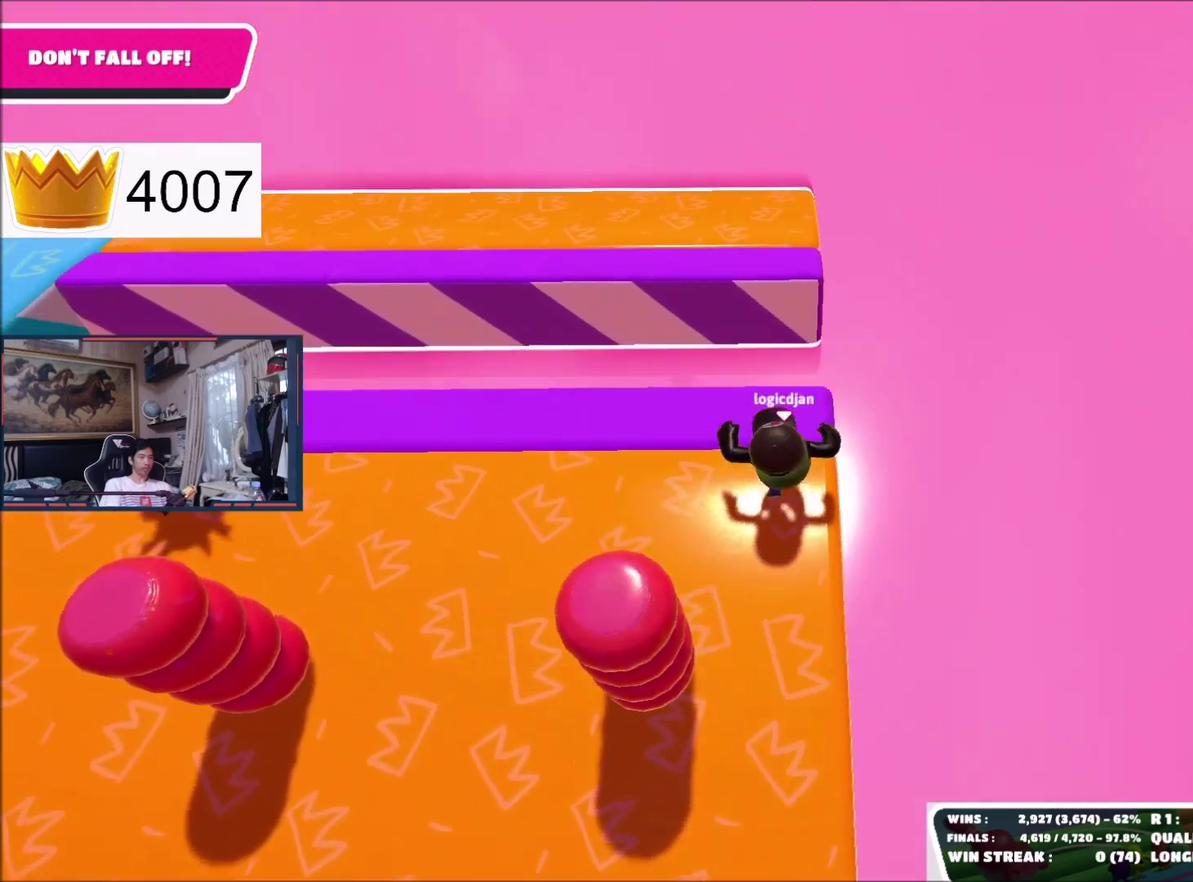
{"buttons": [], "right_stick": "center", "events": [[267, "A", "down"], [367, "A", "up"]]}
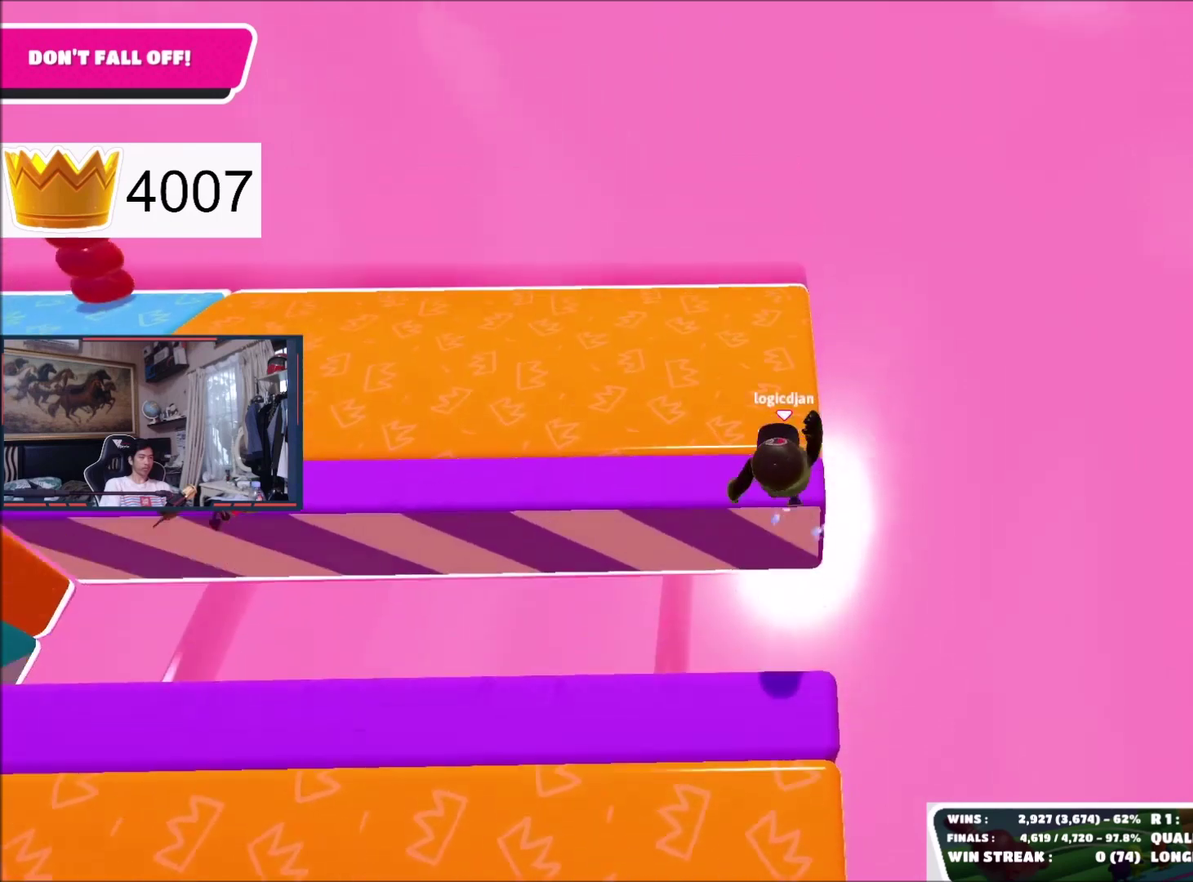
{"buttons": [], "right_stick": "center", "events": []}